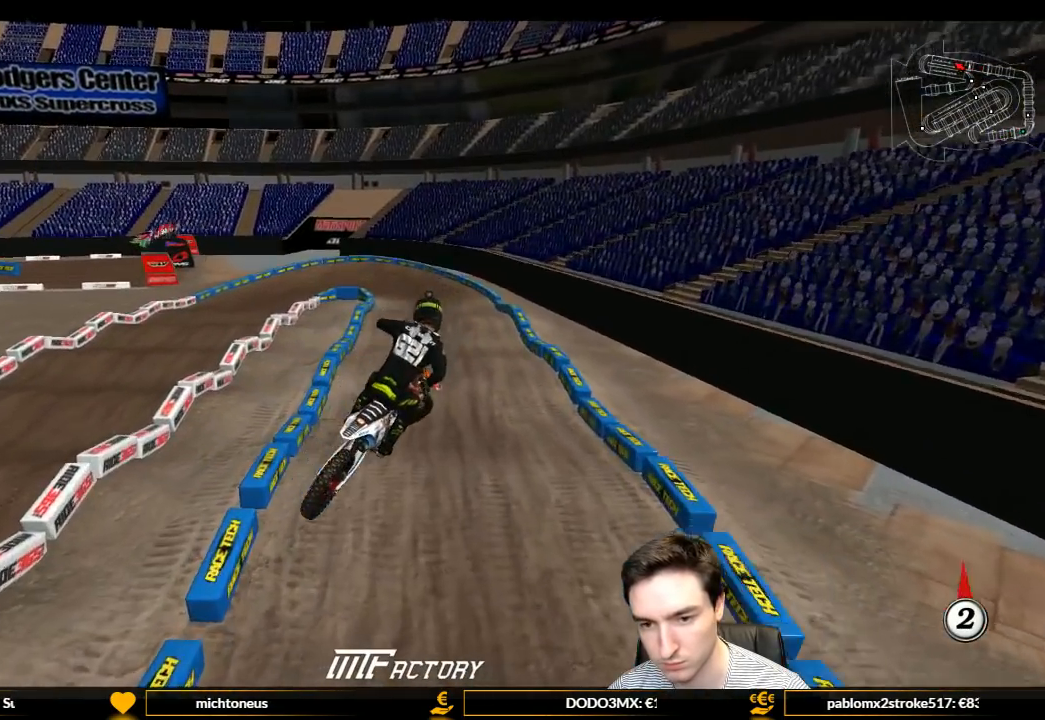
Gameplay with a controller (Xbox layout); each line is a JSON object with the inputs held at the frame after it. "events" lists button and stick changes between this image and that frame as [ms after this image, input, new state], when the widget could be followed in between. Not read: L3 R3.
{"buttons": [], "left_stick": "left", "right_stick": "center", "events": [[33, "L1", "up"], [33, "left_stick", "center"], [200, "left_stick", "right"], [367, "left_stick", "center"], [467, "left_stick", "left"]]}
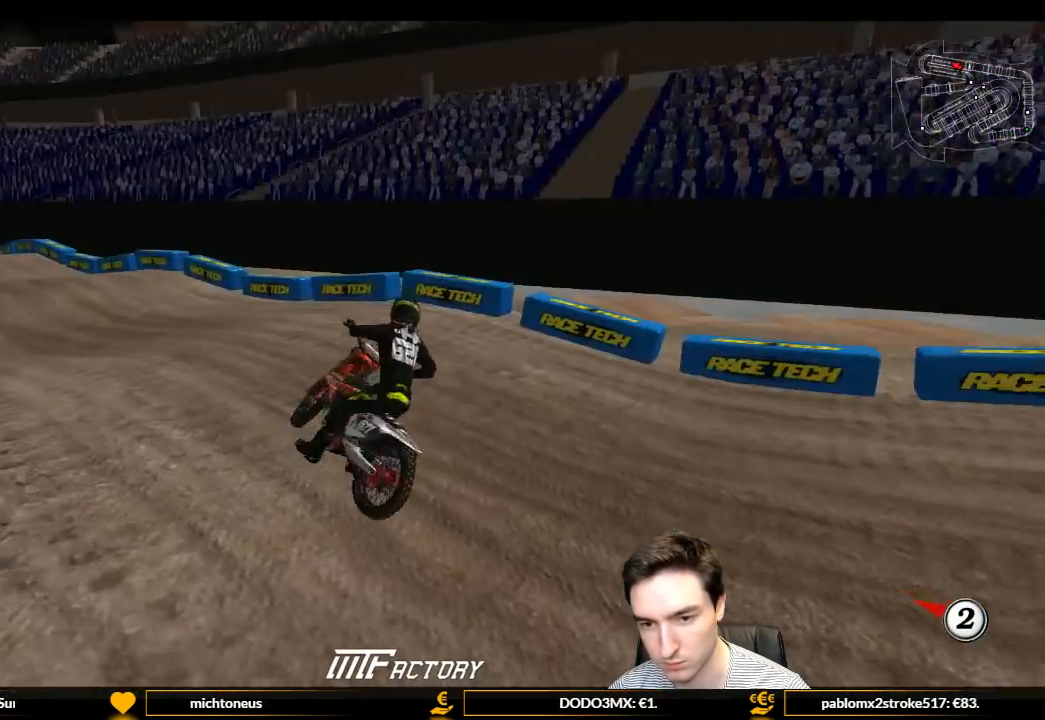
{"buttons": ["Y", "L1", "L2"], "left_stick": "left", "right_stick": "center", "events": [[33, "L1", "down"], [33, "R2", "down"], [200, "left_stick", "center"], [433, "R2", "up"], [467, "L2", "down"], [467, "left_stick", "left"], [500, "Y", "down"]]}
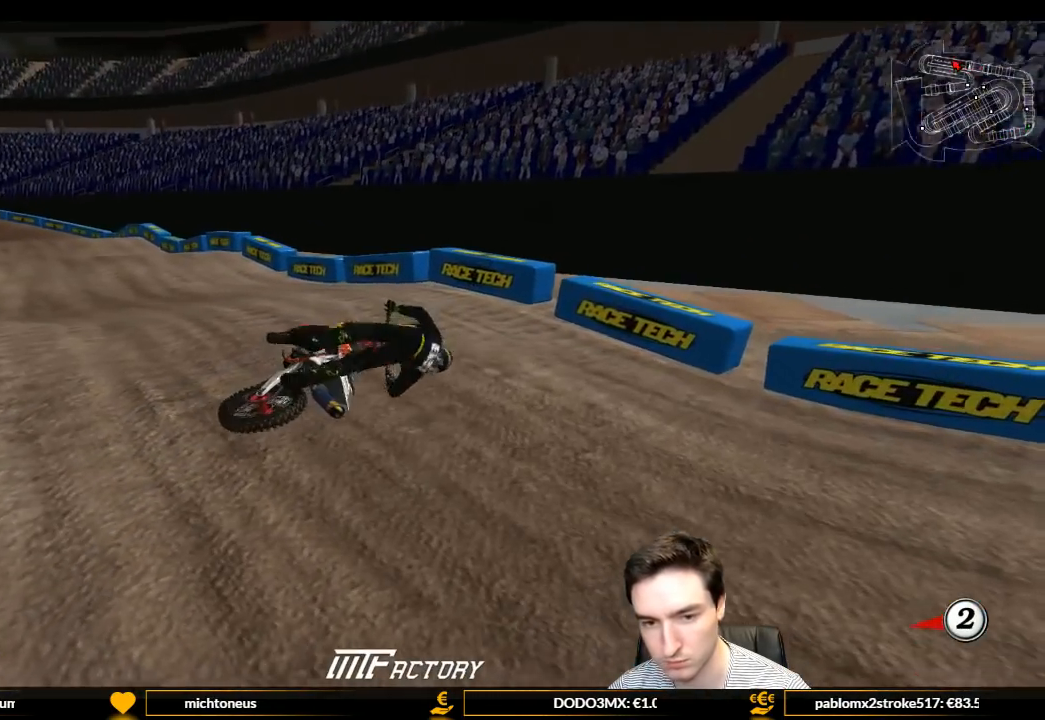
{"buttons": [], "left_stick": "left", "right_stick": "center", "events": [[67, "L1", "up"], [267, "X", "down"], [367, "L2", "up"], [433, "X", "up"], [500, "Y", "up"]]}
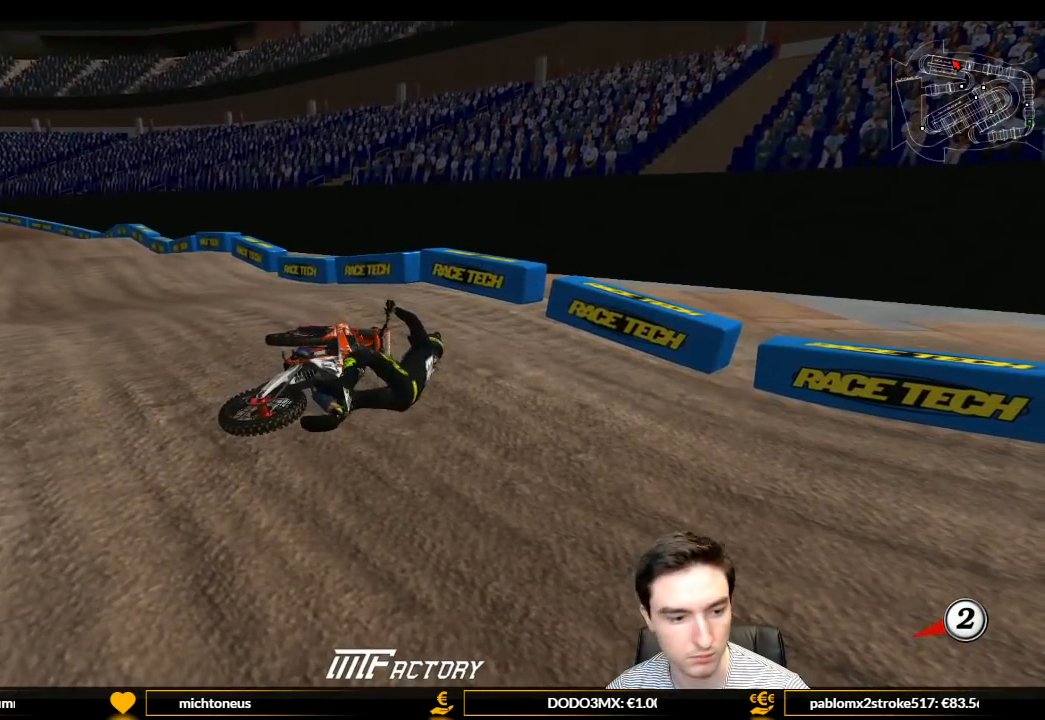
{"buttons": ["X", "Y"], "left_stick": "left", "right_stick": "center", "events": [[100, "A", "down"], [133, "X", "down"], [233, "A", "up"], [233, "X", "up"], [233, "Y", "down"], [433, "X", "down"]]}
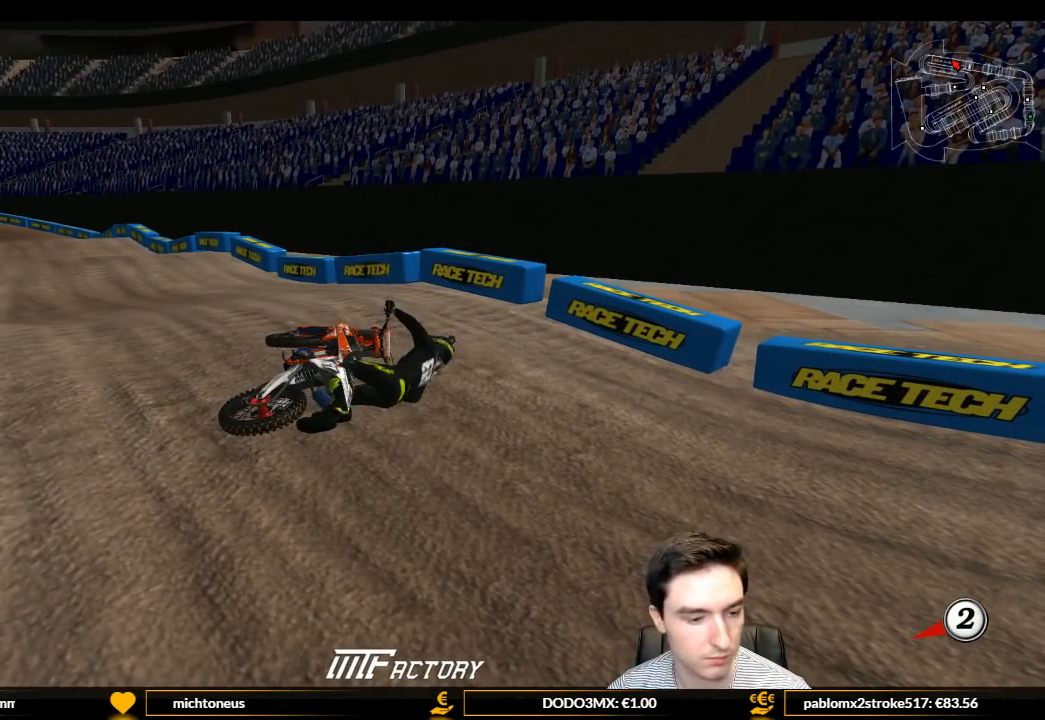
{"buttons": ["X", "Y"], "left_stick": "left", "right_stick": "center", "events": [[33, "X", "up"], [167, "X", "down"], [267, "X", "up"], [333, "X", "down"]]}
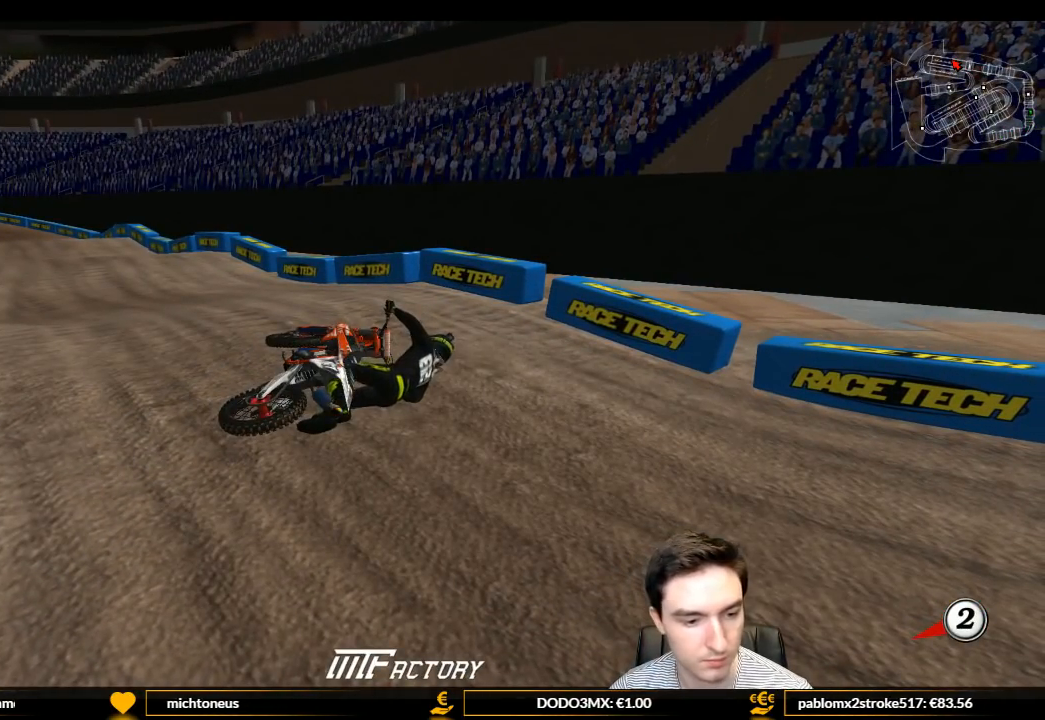
{"buttons": ["X", "Y"], "left_stick": "left", "right_stick": "center", "events": [[100, "X", "up"], [133, "X", "down"], [367, "X", "up"], [500, "X", "down"]]}
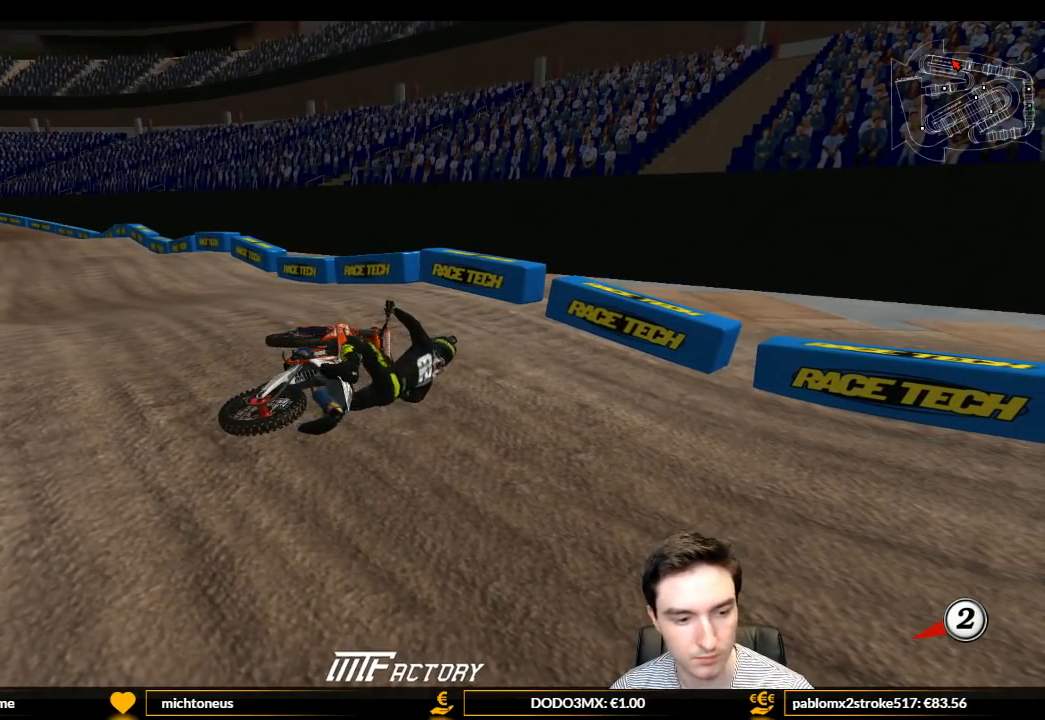
{"buttons": ["Y"], "left_stick": "left", "right_stick": "center", "events": [[100, "X", "up"], [267, "X", "down"], [300, "X", "up"], [400, "X", "down"], [500, "X", "up"]]}
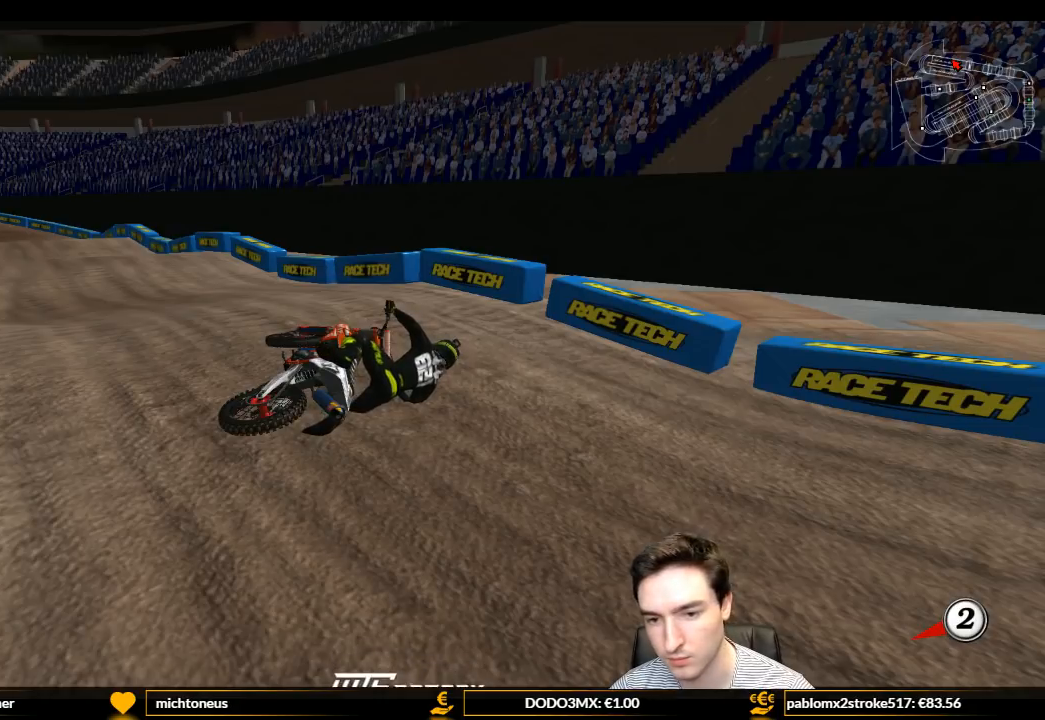
{"buttons": ["X", "Y"], "left_stick": "left", "right_stick": "center", "events": [[100, "X", "down"], [200, "X", "up"], [267, "X", "down"], [367, "X", "up"], [400, "Y", "up"], [500, "X", "down"], [500, "Y", "down"]]}
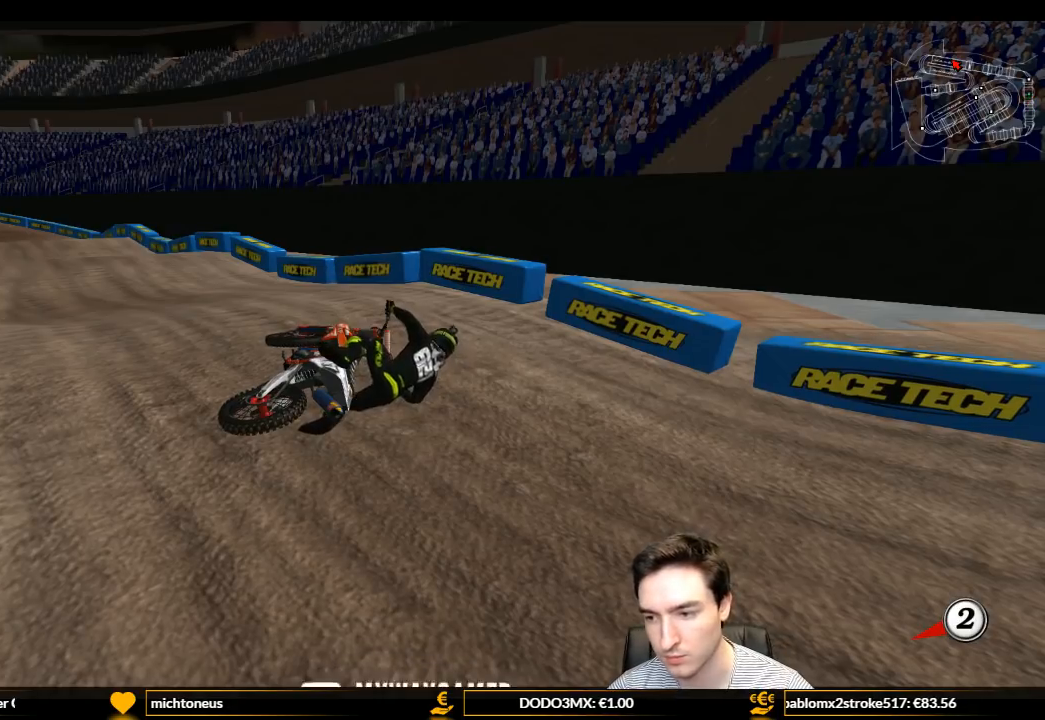
{"buttons": ["Y"], "left_stick": "left", "right_stick": "center", "events": [[67, "X", "up"], [300, "X", "down"], [367, "X", "up"]]}
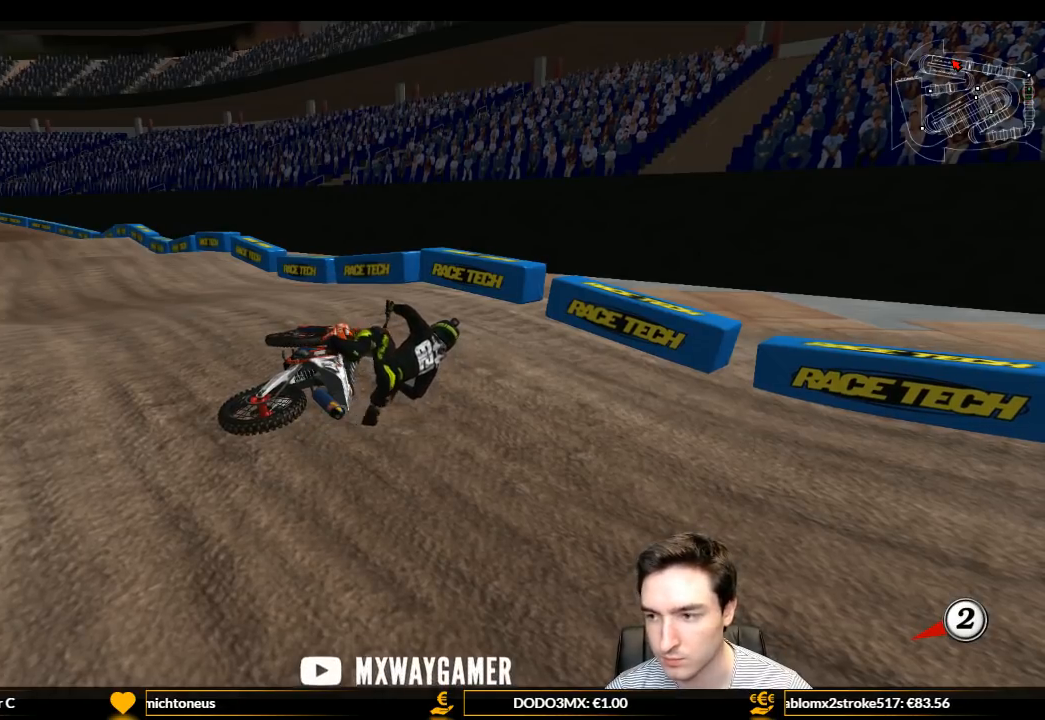
{"buttons": ["Y"], "left_stick": "left", "right_stick": "center", "events": [[33, "X", "down"], [133, "R1", "down"], [133, "X", "up"], [167, "R1", "up"], [433, "X", "down"], [500, "X", "up"]]}
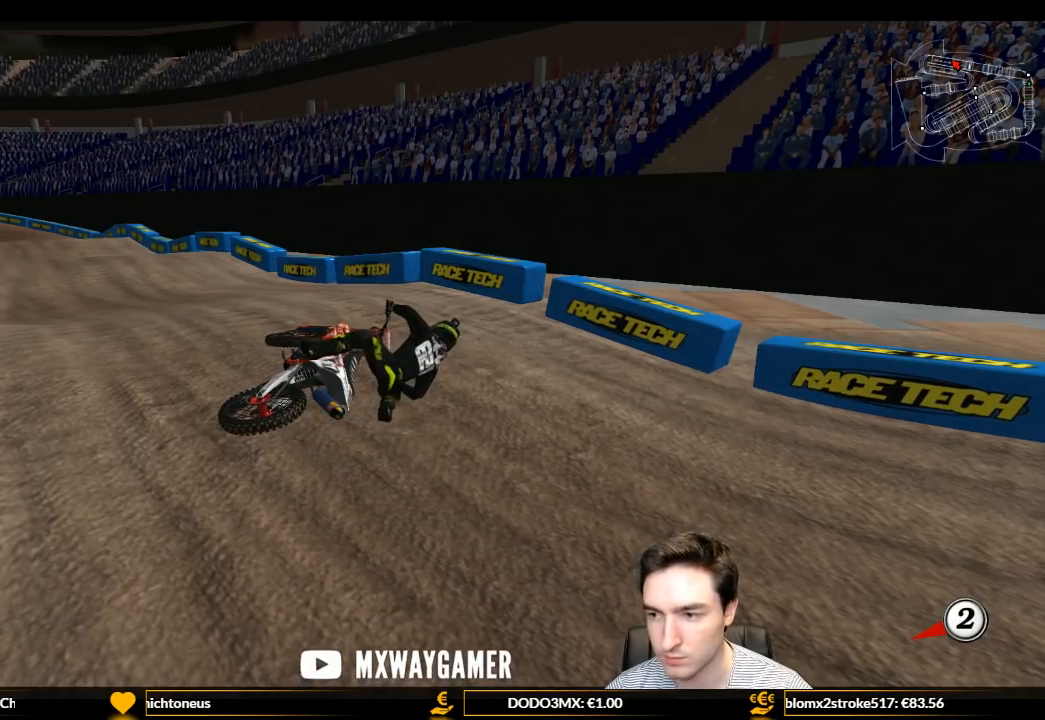
{"buttons": ["X", "Y"], "left_stick": "left", "right_stick": "center", "events": [[300, "X", "down"], [333, "X", "up"], [467, "X", "down"]]}
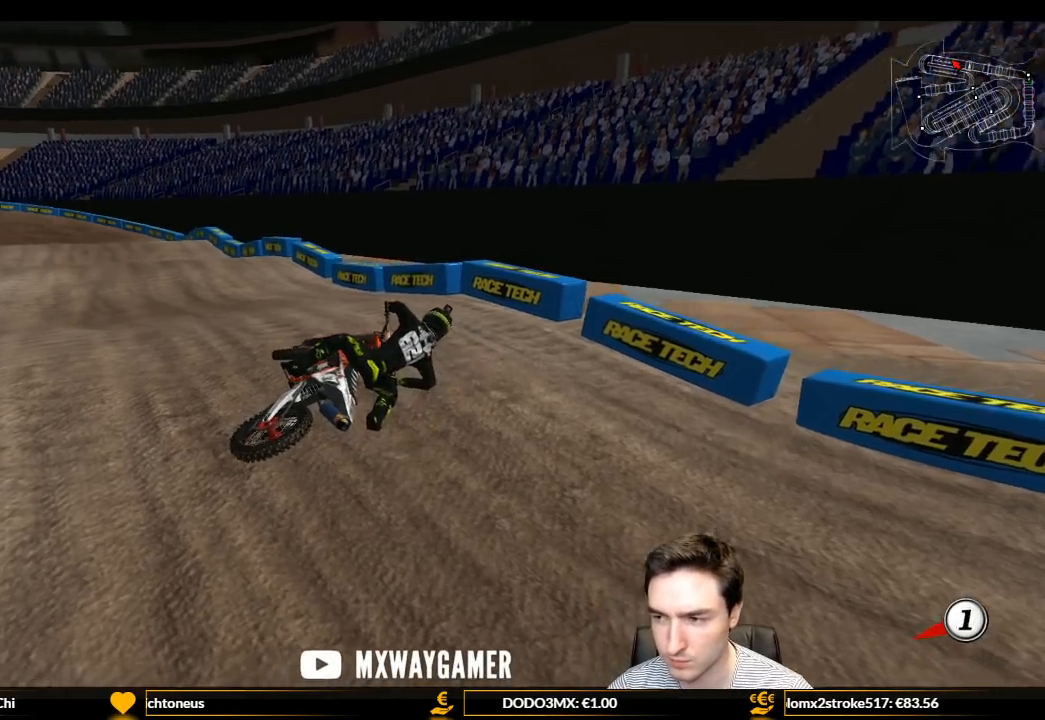
{"buttons": ["Y"], "left_stick": "left", "right_stick": "center", "events": [[33, "X", "up"]]}
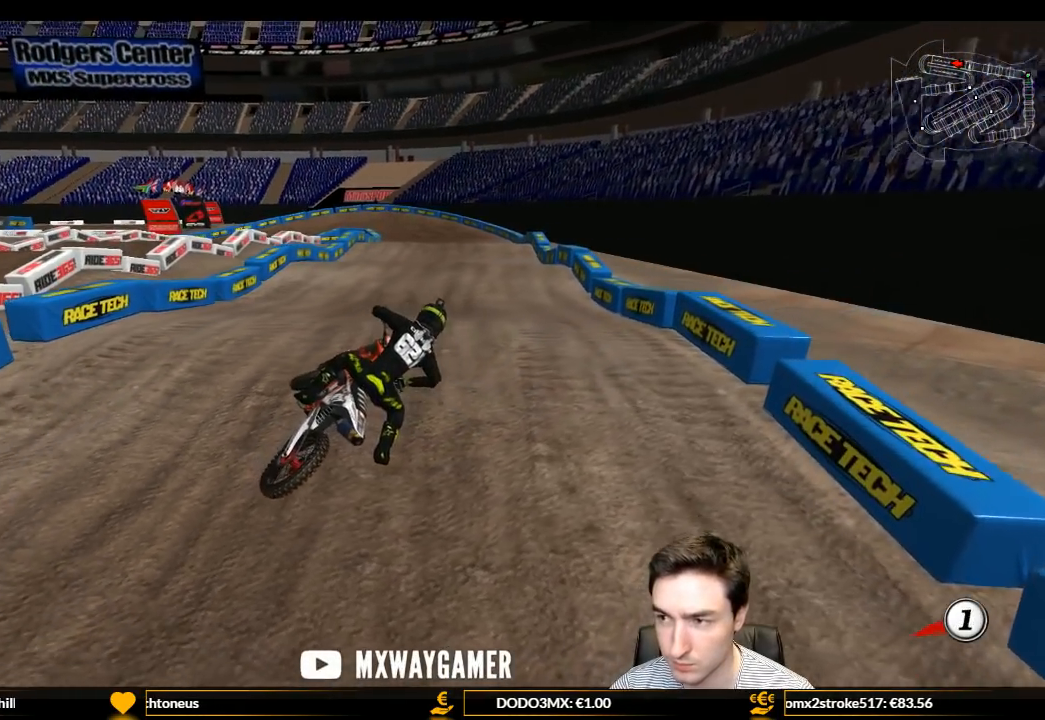
{"buttons": ["L1", "R2"], "left_stick": "up", "right_stick": "center", "events": [[33, "R1", "down"], [33, "R2", "down"], [33, "X", "down"], [100, "L1", "down"], [133, "X", "up"], [267, "left_stick", "up-left"], [333, "Y", "up"], [433, "R1", "up"], [467, "left_stick", "up"]]}
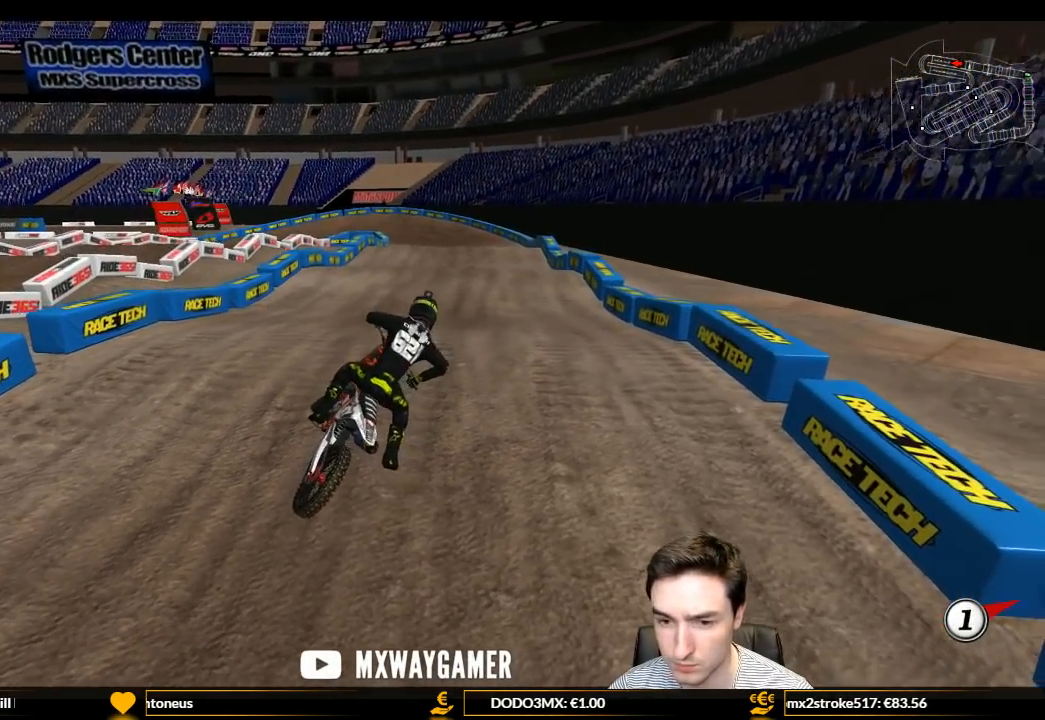
{"buttons": ["L1", "R2"], "left_stick": "up-left", "right_stick": "center", "events": [[200, "left_stick", "up-left"]]}
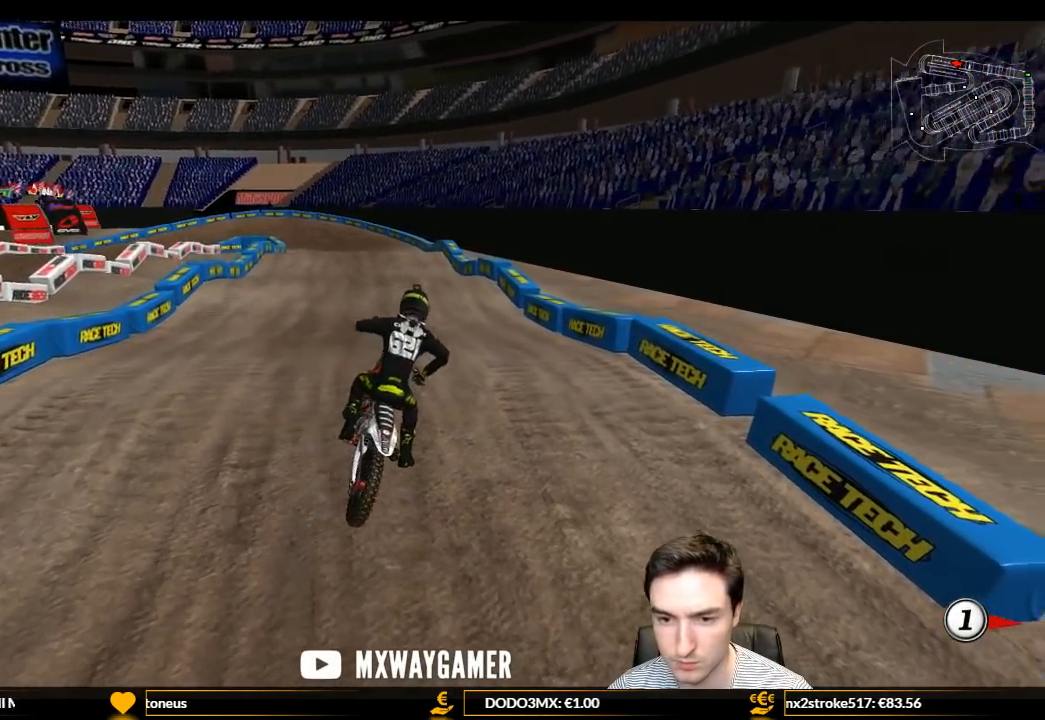
{"buttons": ["L1", "R2"], "left_stick": "center", "right_stick": "center", "events": [[433, "left_stick", "center"]]}
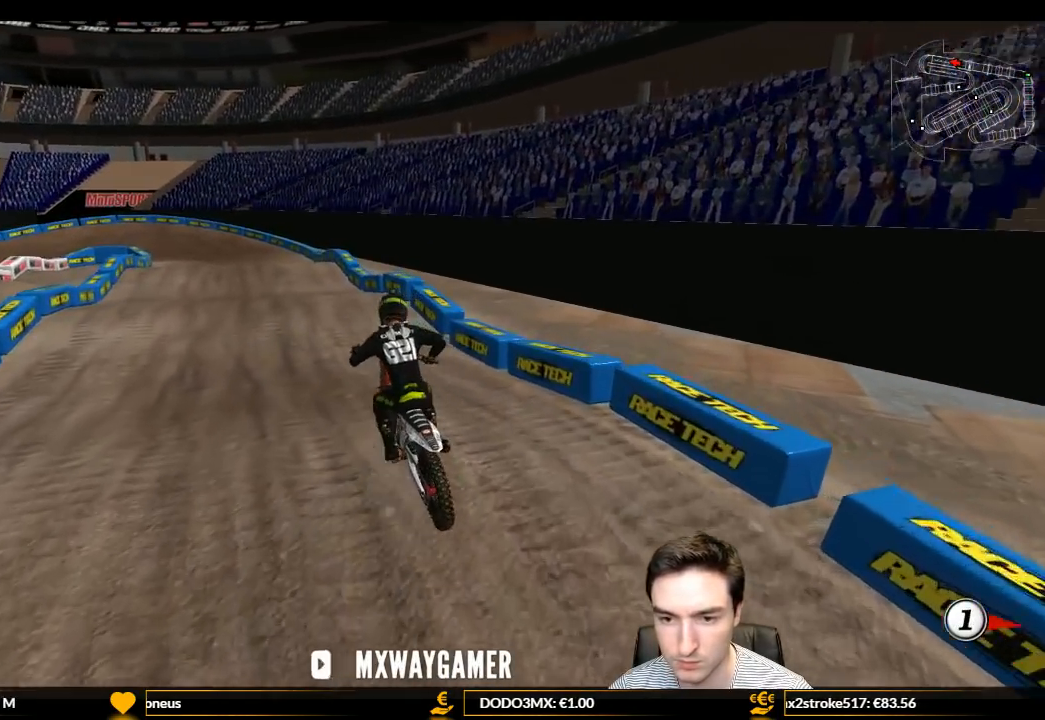
{"buttons": ["L1", "R2"], "left_stick": "center", "right_stick": "center", "events": [[100, "B", "down"], [200, "B", "up"]]}
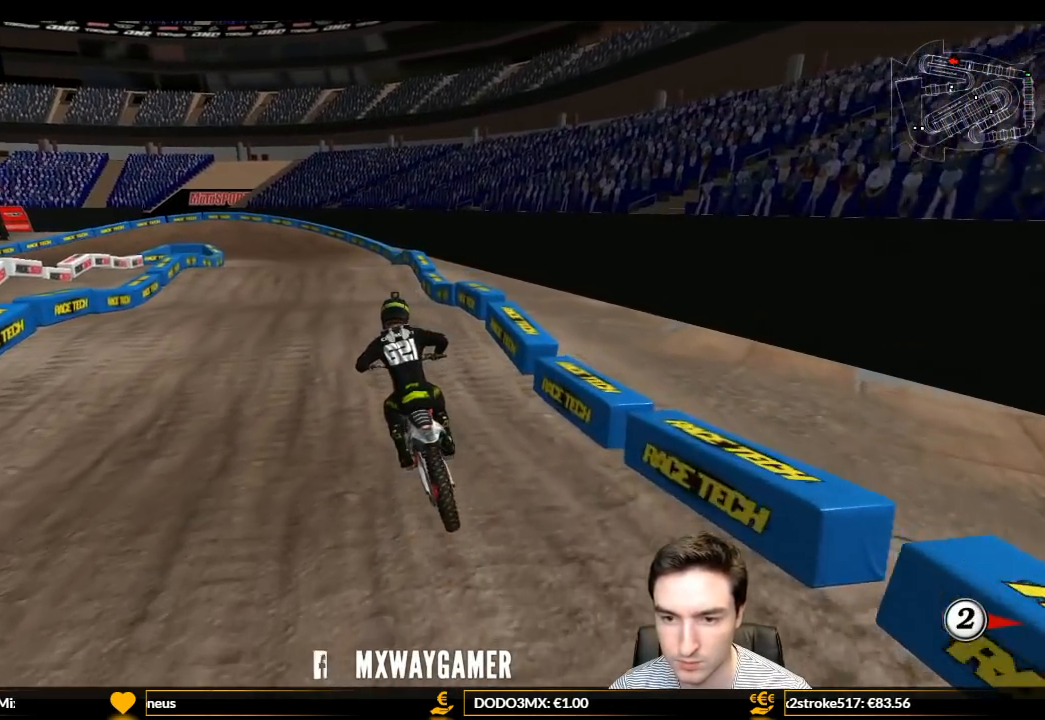
{"buttons": ["R2"], "left_stick": "down", "right_stick": "center", "events": [[467, "L1", "up"], [467, "left_stick", "down"]]}
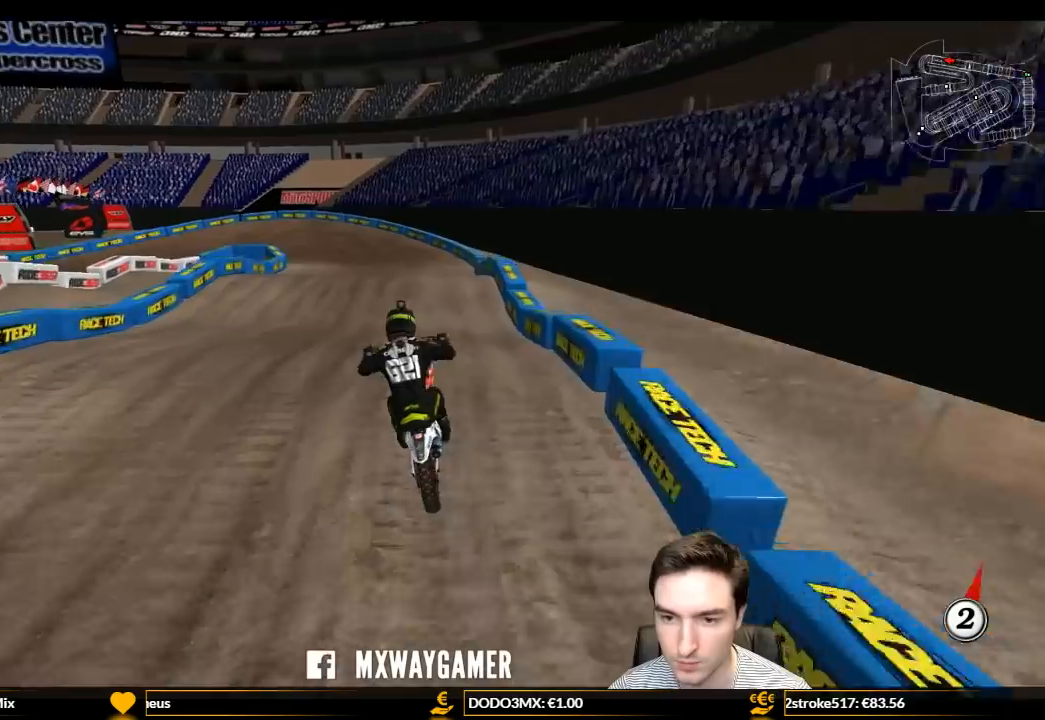
{"buttons": ["R2"], "left_stick": "center", "right_stick": "center", "events": [[33, "left_stick", "center"], [333, "B", "down"], [433, "B", "up"]]}
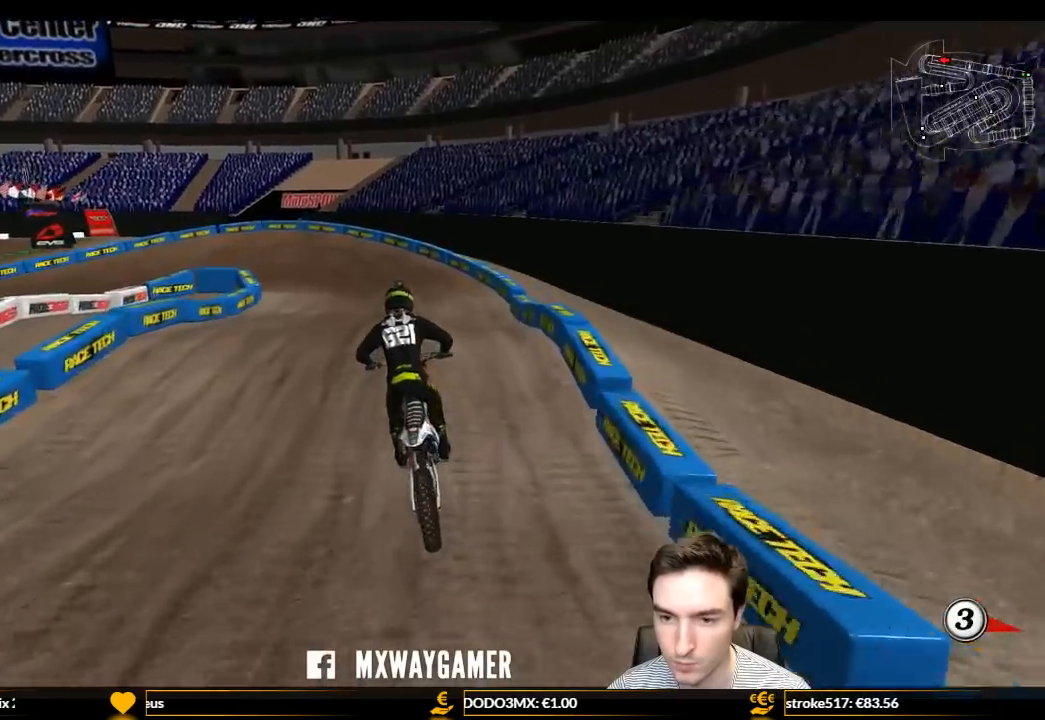
{"buttons": ["R2"], "left_stick": "center", "right_stick": "center", "events": [[333, "left_stick", "down-left"], [500, "left_stick", "center"]]}
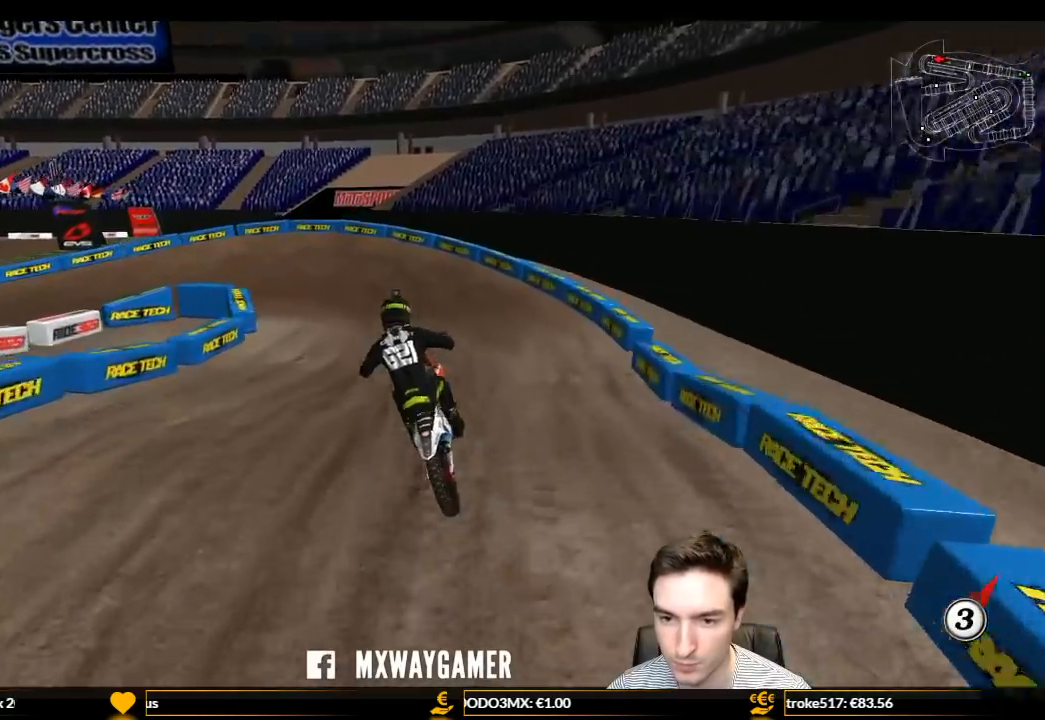
{"buttons": ["X", "L1", "R2"], "left_stick": "center", "right_stick": "center", "events": [[267, "L1", "down"], [433, "X", "down"]]}
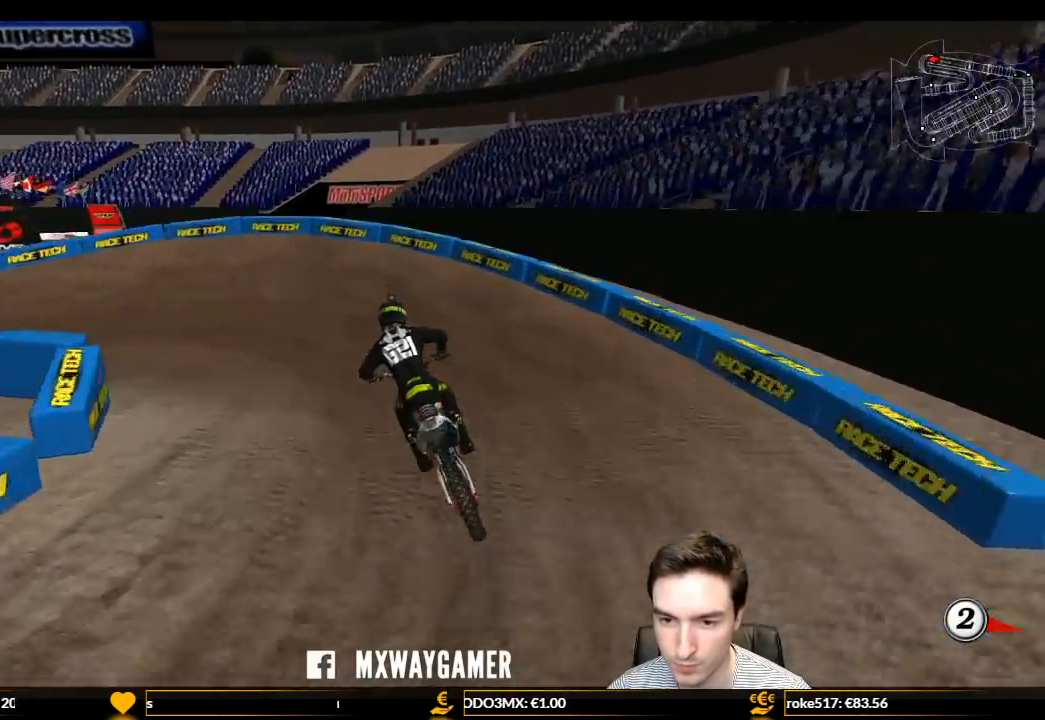
{"buttons": ["L1"], "left_stick": "center", "right_stick": "center", "events": [[67, "X", "up"], [167, "left_stick", "left"], [233, "R2", "up"], [367, "left_stick", "center"]]}
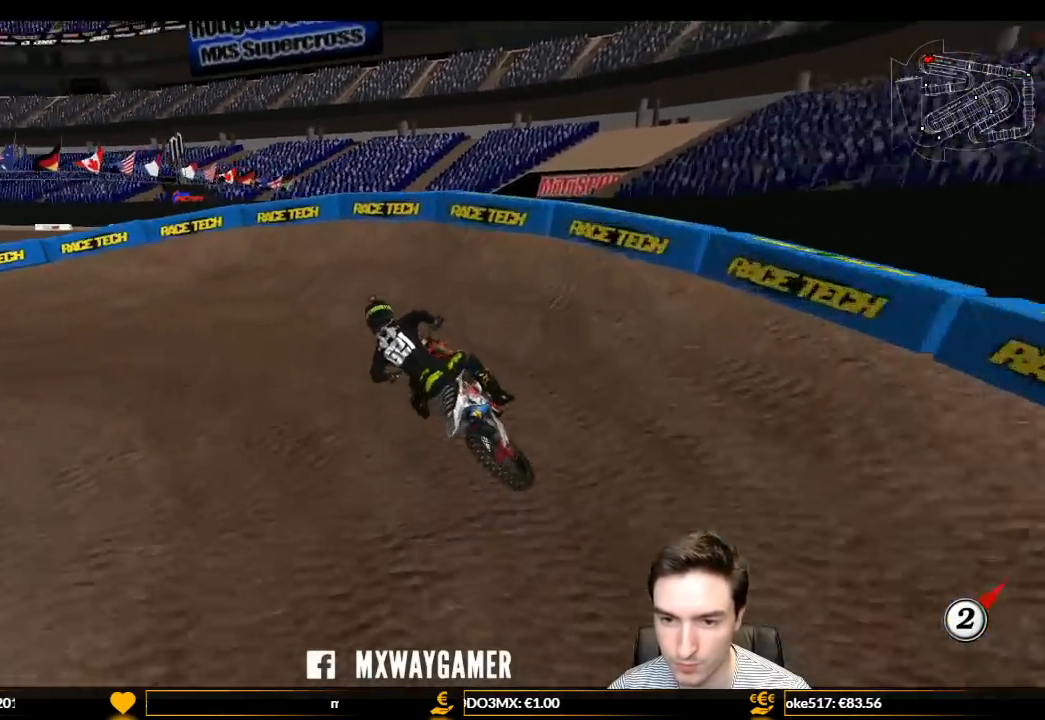
{"buttons": ["L1"], "left_stick": "center", "right_stick": "center", "events": [[33, "left_stick", "left"], [433, "left_stick", "center"]]}
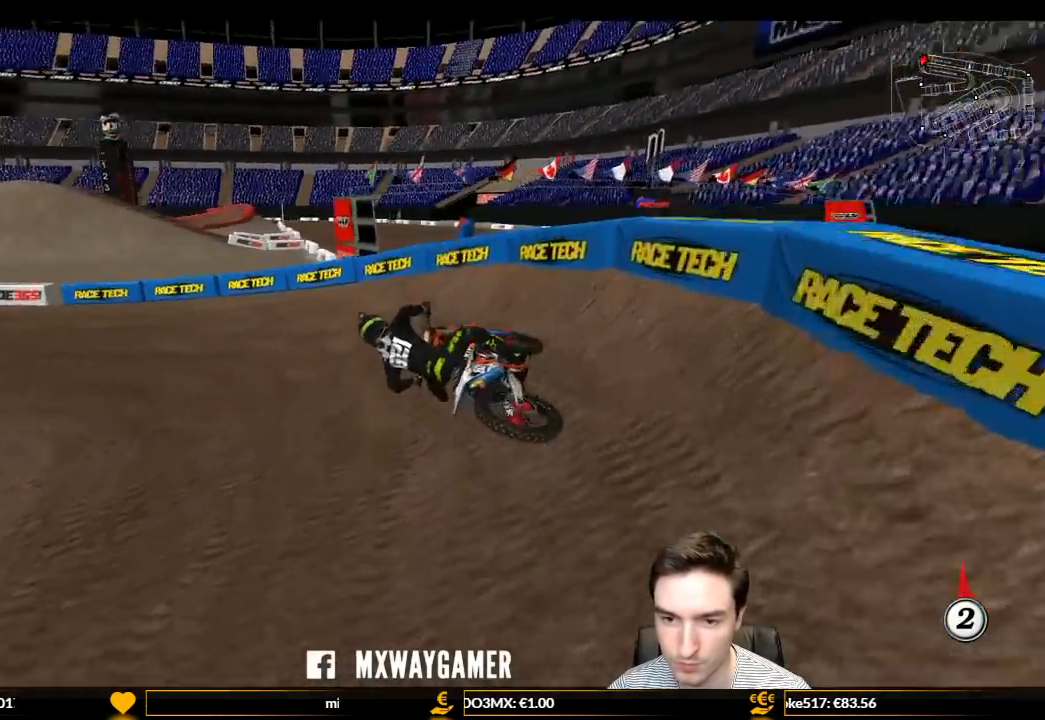
{"buttons": ["L1", "R2"], "left_stick": "right", "right_stick": "center", "events": [[367, "left_stick", "right"], [400, "R2", "down"]]}
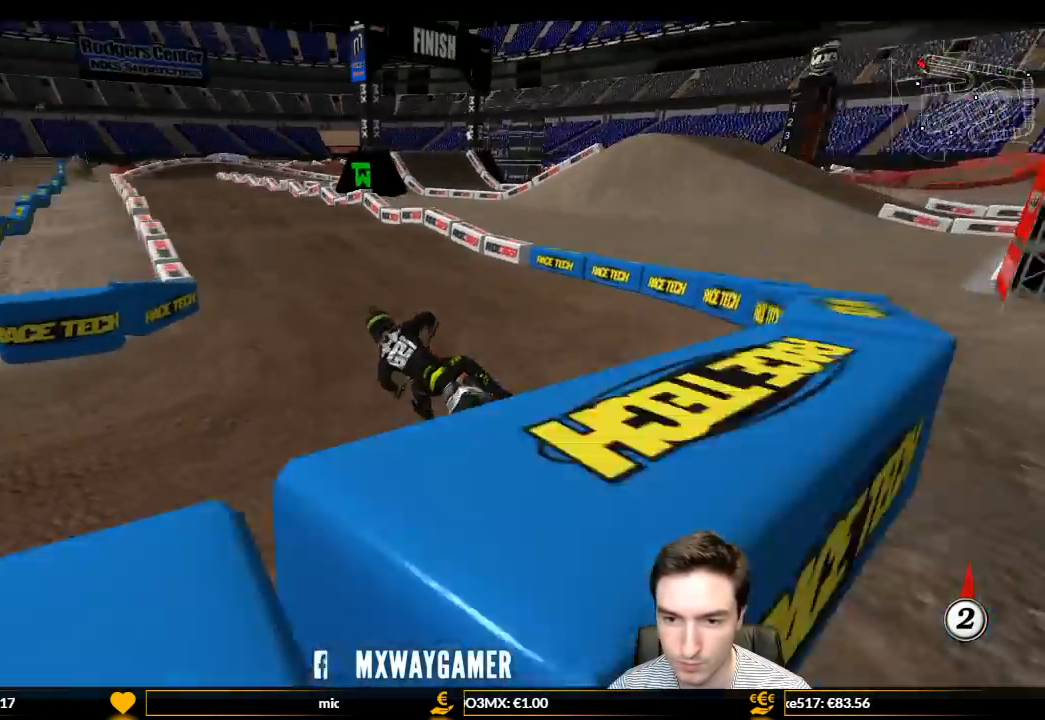
{"buttons": ["L1", "R2"], "left_stick": "right", "right_stick": "center", "events": [[167, "left_stick", "center"], [400, "left_stick", "right"]]}
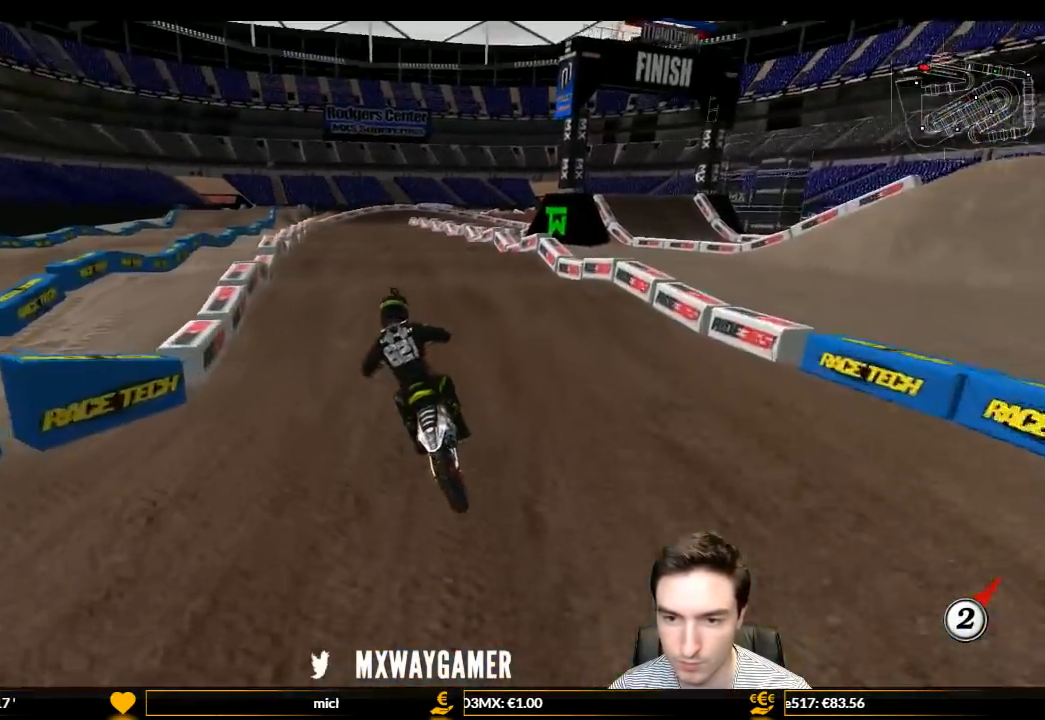
{"buttons": ["R2"], "left_stick": "center", "right_stick": "center", "events": [[67, "L1", "up"], [133, "left_stick", "center"]]}
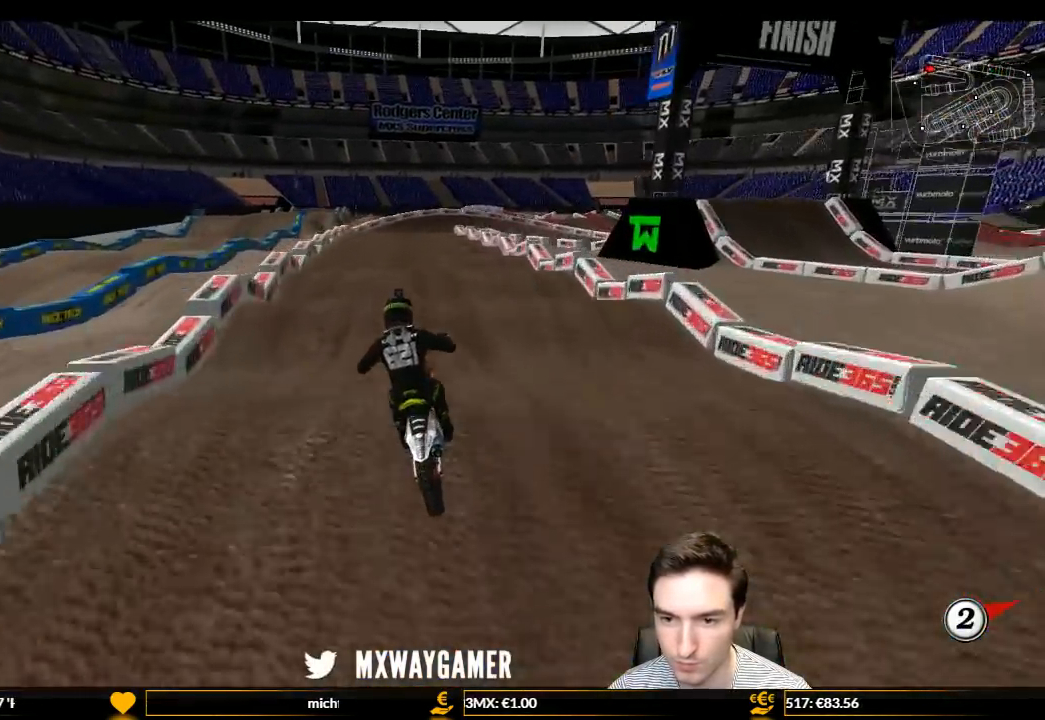
{"buttons": ["R2"], "left_stick": "down-right", "right_stick": "center", "events": [[500, "left_stick", "down-right"]]}
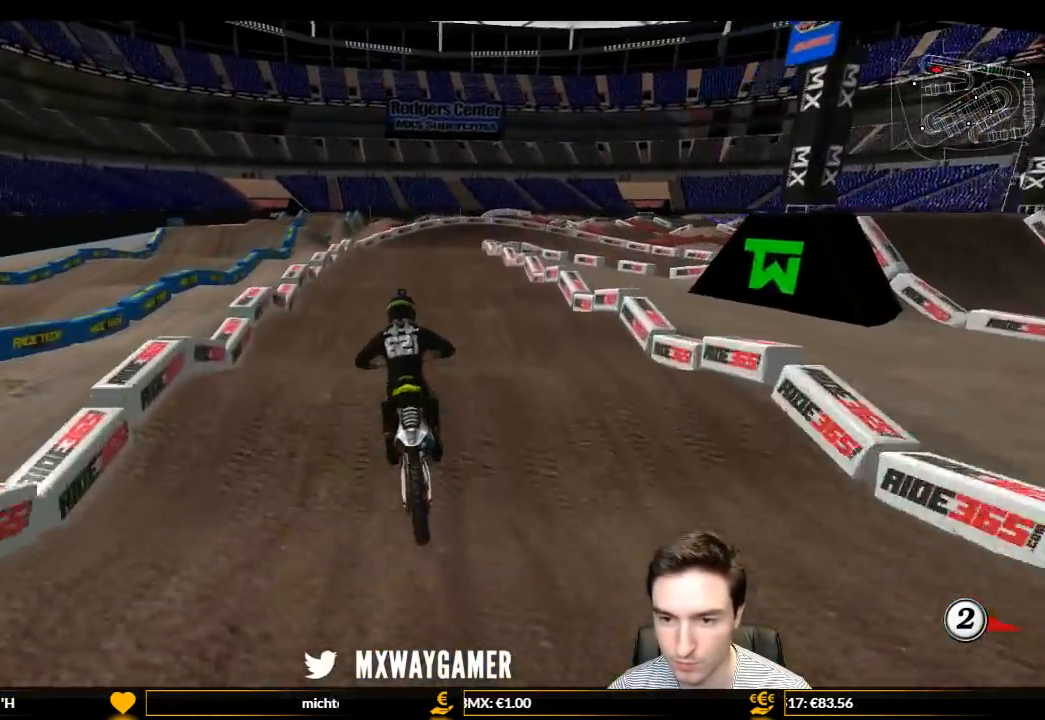
{"buttons": ["R2"], "left_stick": "center", "right_stick": "center", "events": [[200, "left_stick", "center"]]}
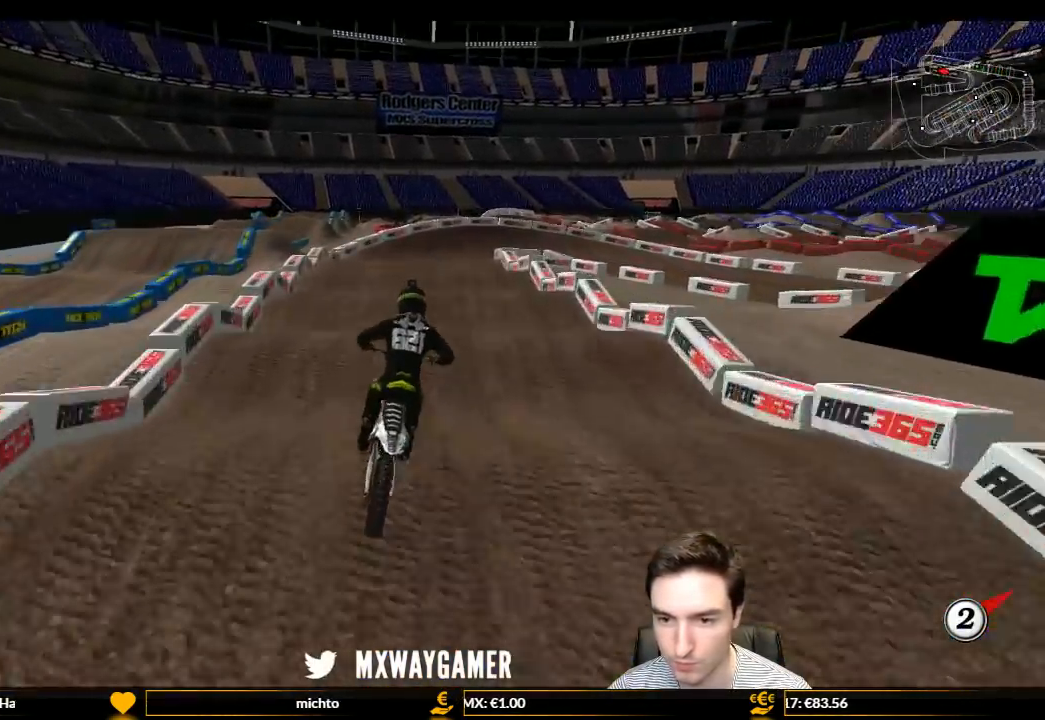
{"buttons": ["R2"], "left_stick": "center", "right_stick": "center", "events": [[67, "left_stick", "down"], [233, "left_stick", "down-left"], [333, "left_stick", "center"]]}
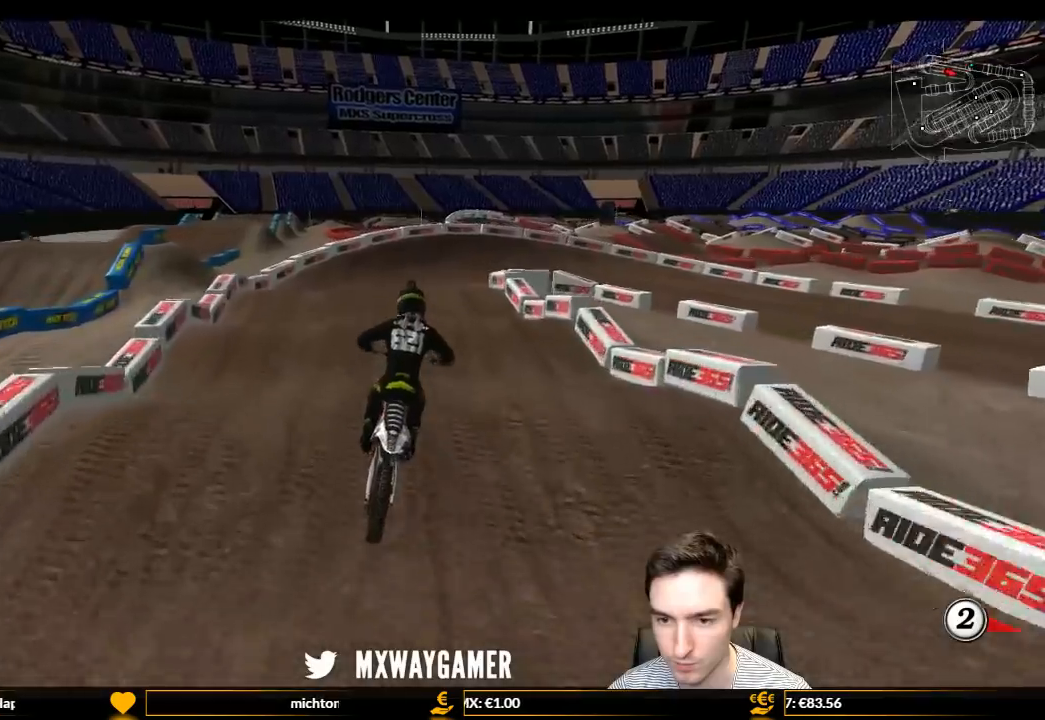
{"buttons": ["R2"], "left_stick": "center", "right_stick": "center", "events": [[300, "left_stick", "down-right"], [433, "left_stick", "center"]]}
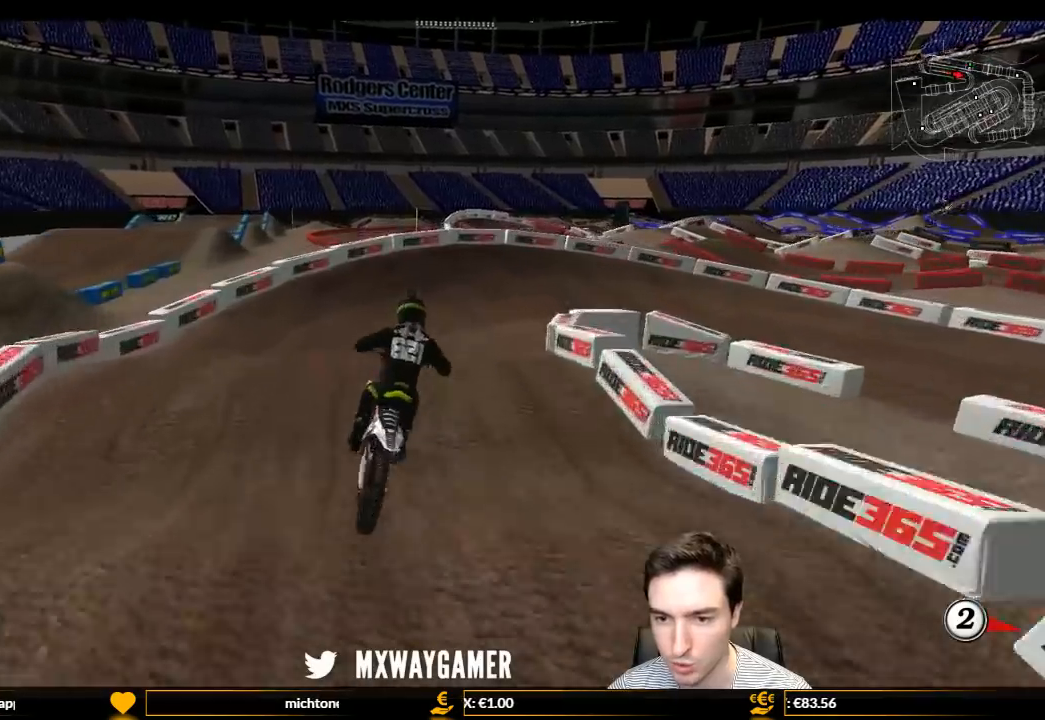
{"buttons": [], "left_stick": "center", "right_stick": "center", "events": [[200, "R2", "up"]]}